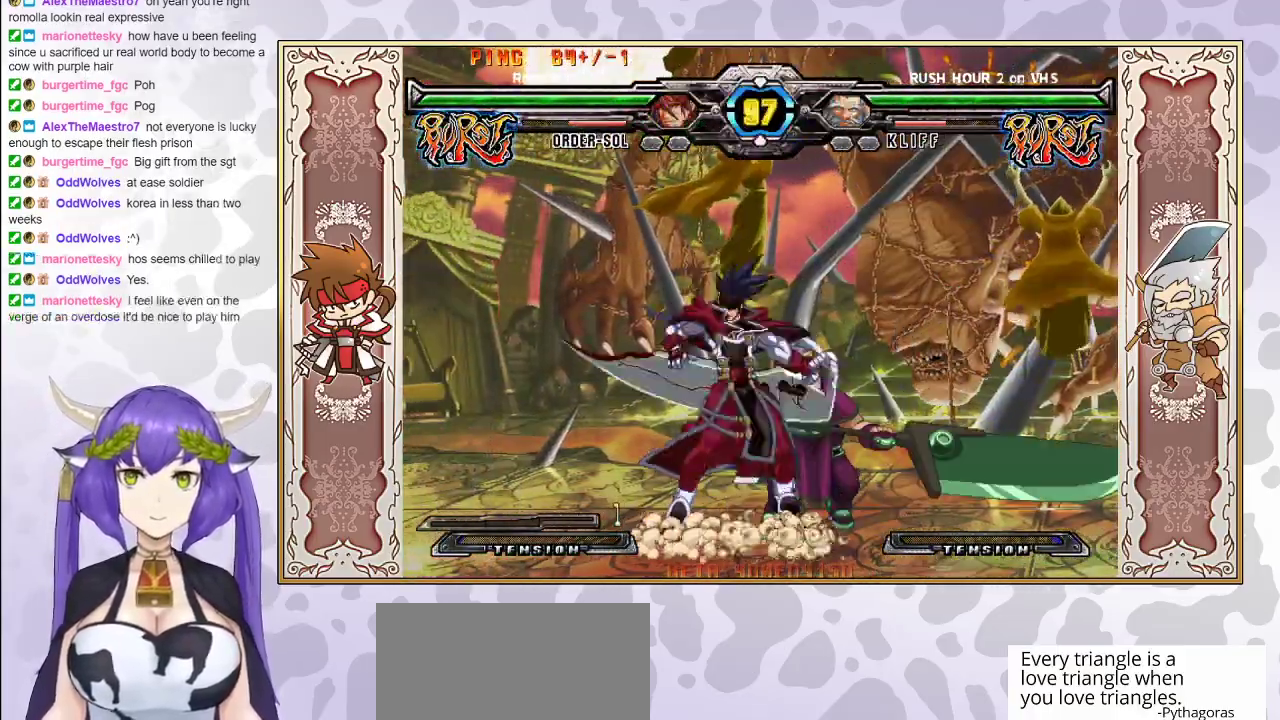
Gameplay with a controller (arcade stick); each line is a JSON object with the inputs held at the frame after it. "events" lists button and stick changes between this image and that frame as [ms after this image, input, new state], when the widget could be followed in between. Not read: L3 R3 left_stick other_buttons.
{"buttons": ["R2"], "events": [[50, "R1", "up"], [233, "R1", "down"], [350, "R1", "up"], [483, "R2", "down"]]}
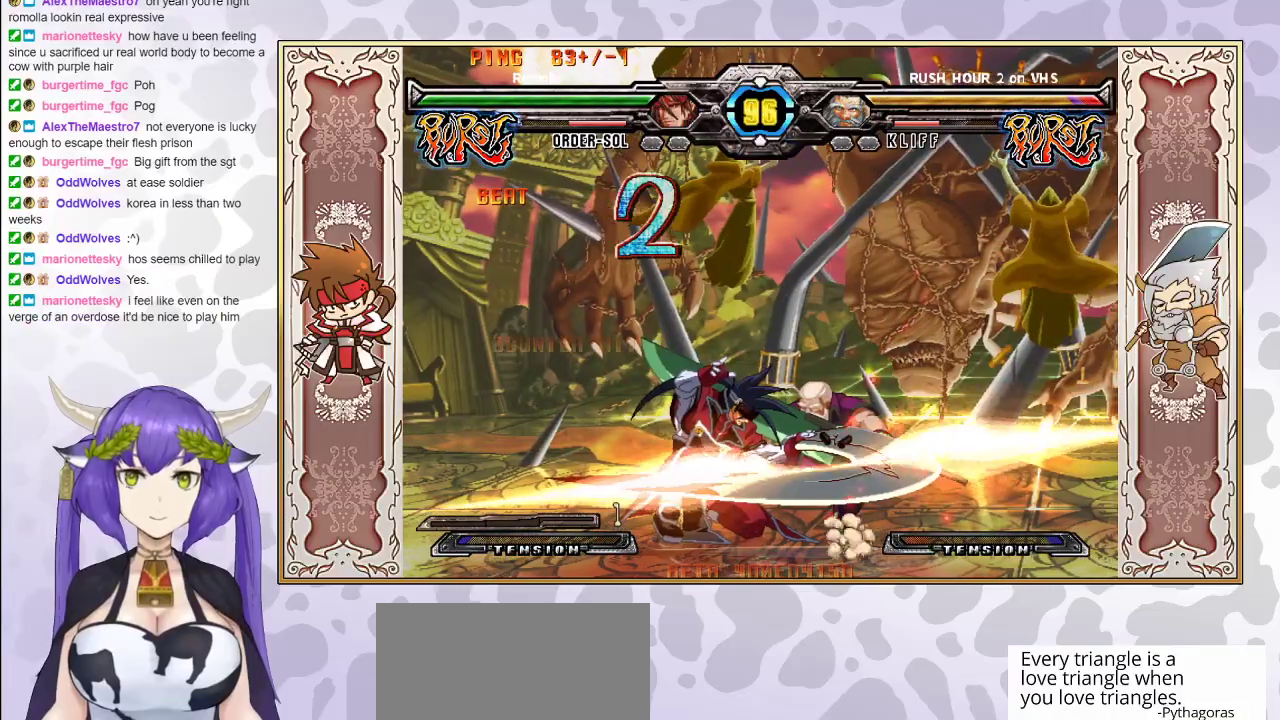
{"buttons": ["R2"], "events": [[117, "R2", "up"], [350, "R2", "down"]]}
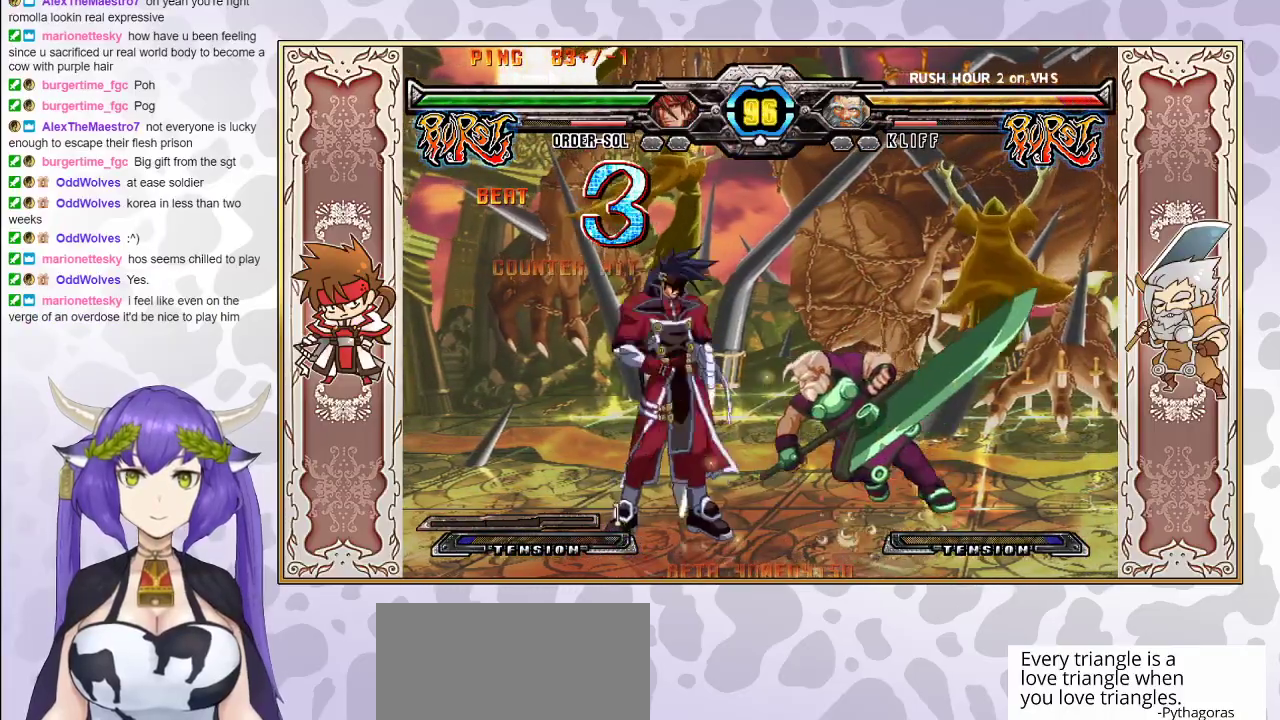
{"buttons": [], "events": [[350, "R2", "up"]]}
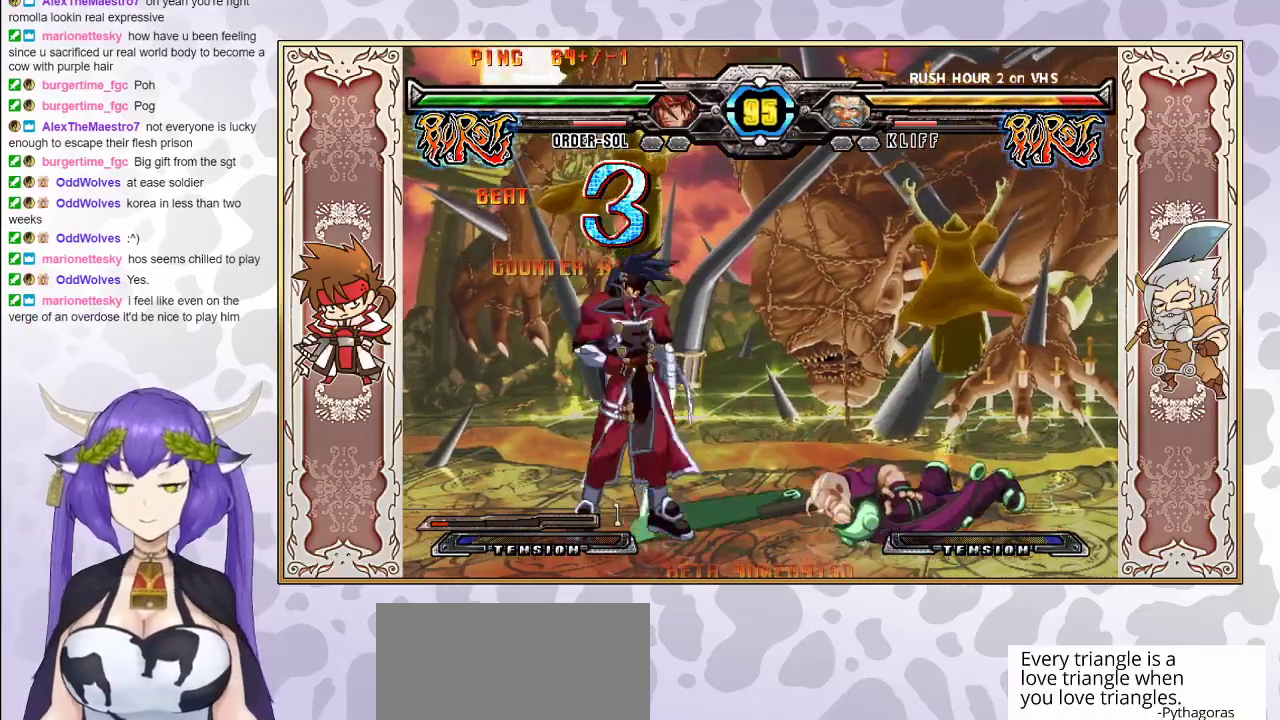
{"buttons": [], "events": [[367, "R1", "down"], [433, "R1", "up"]]}
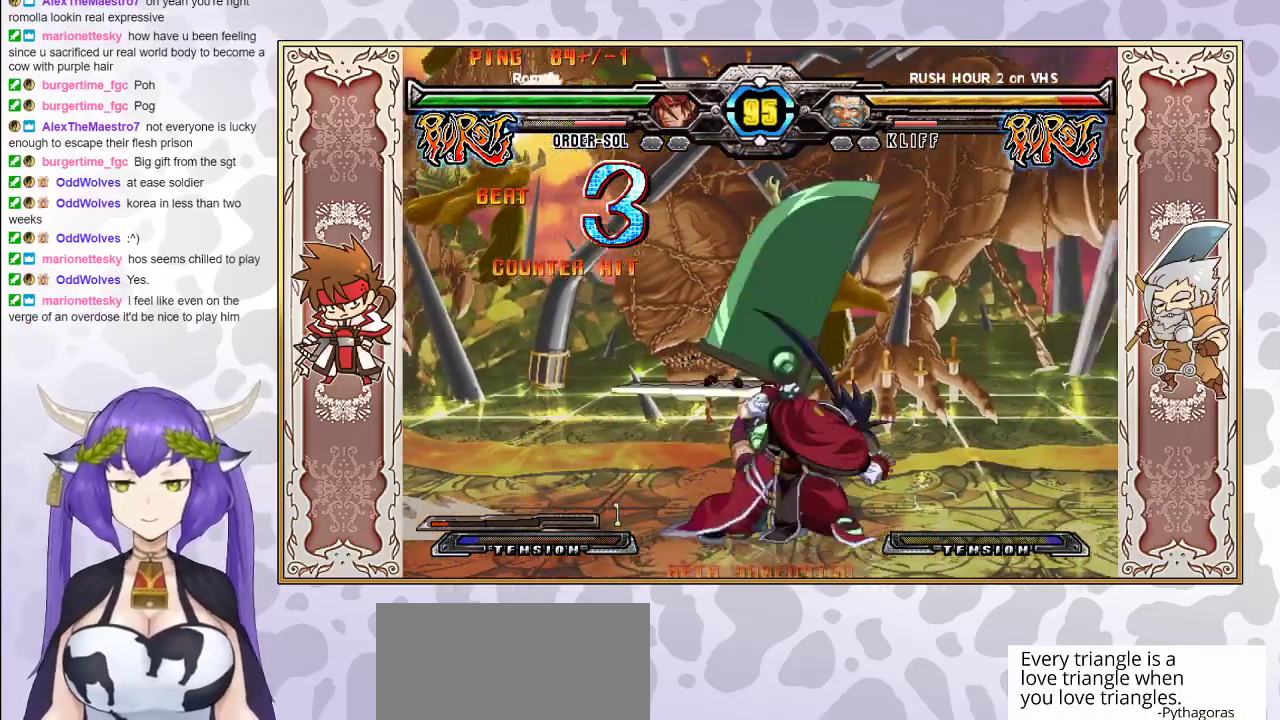
{"buttons": [], "events": []}
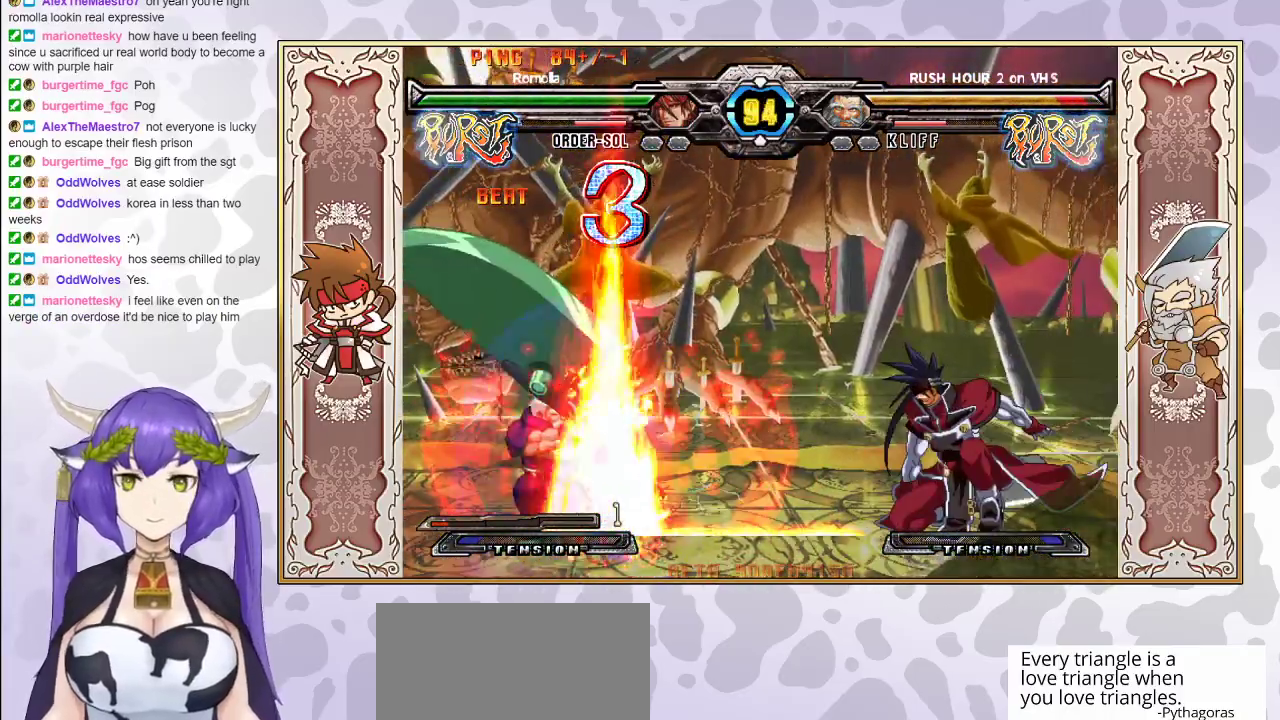
{"buttons": [], "events": []}
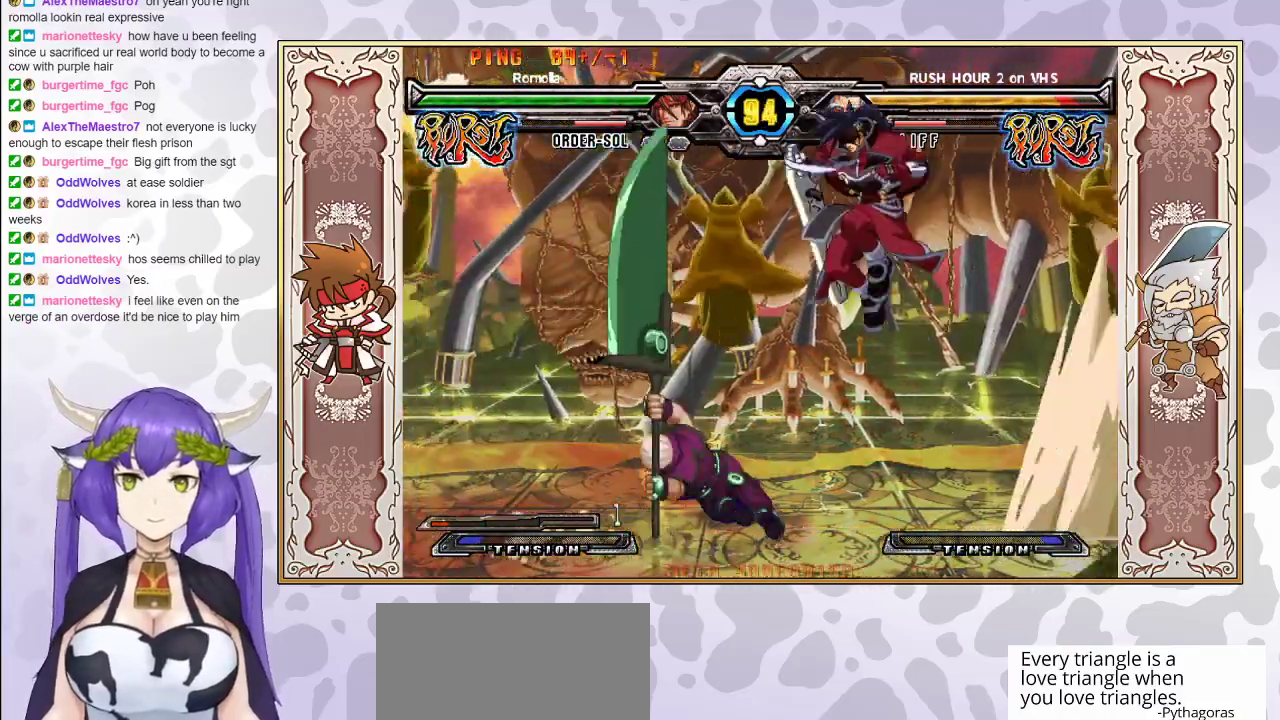
{"buttons": [], "events": [[17, "CIRCLE", "down"], [133, "CIRCLE", "up"]]}
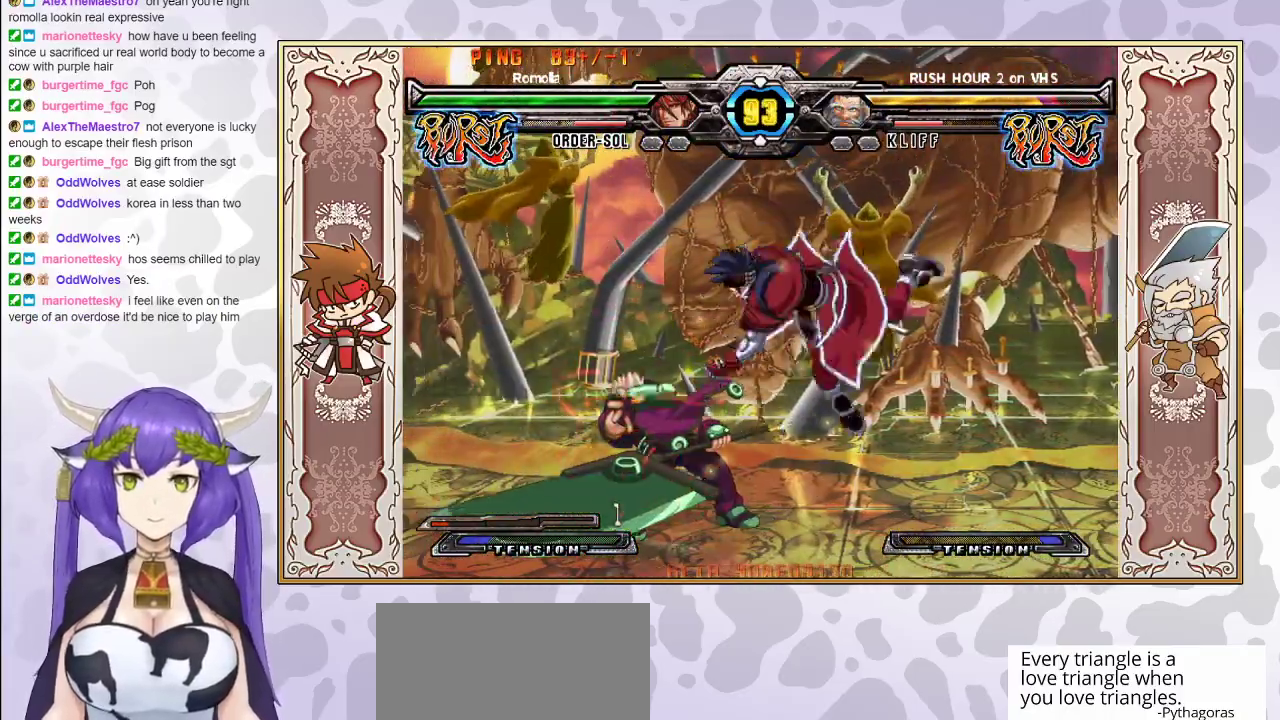
{"buttons": [], "events": [[117, "CROSS", "down"], [183, "CROSS", "up"], [250, "R2", "down"], [383, "R2", "up"]]}
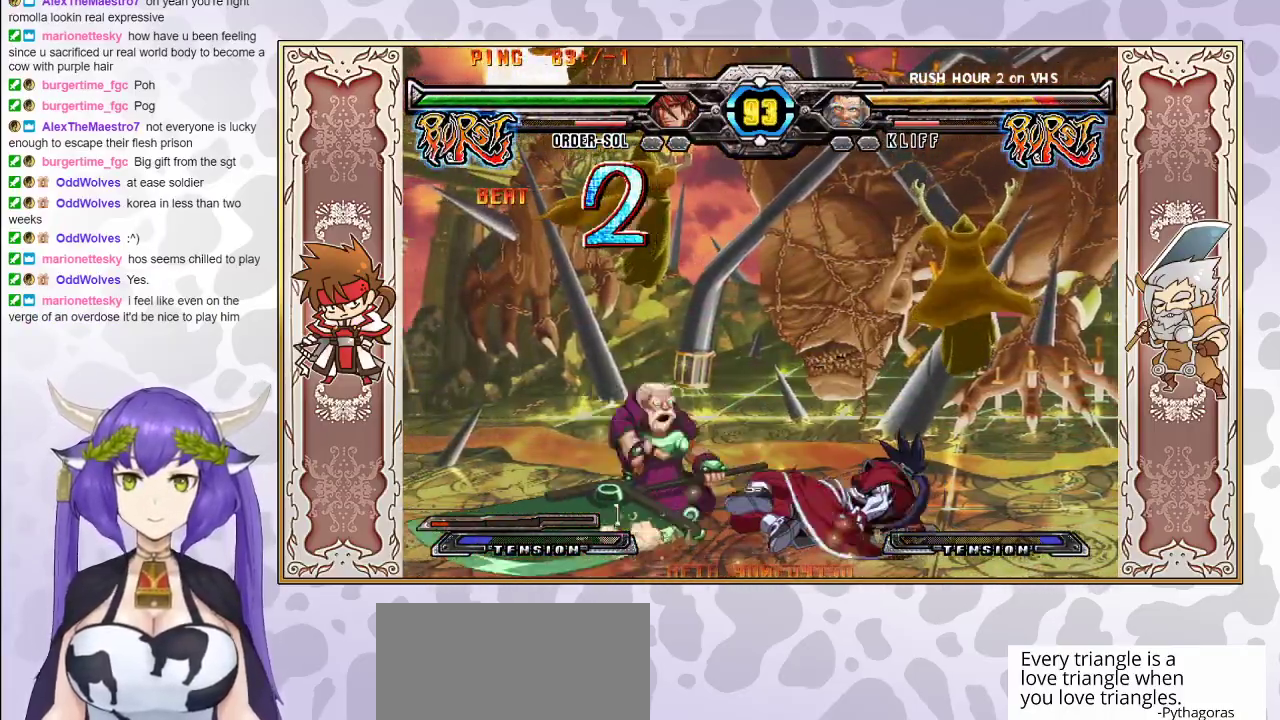
{"buttons": ["R2"], "events": [[150, "R2", "down"]]}
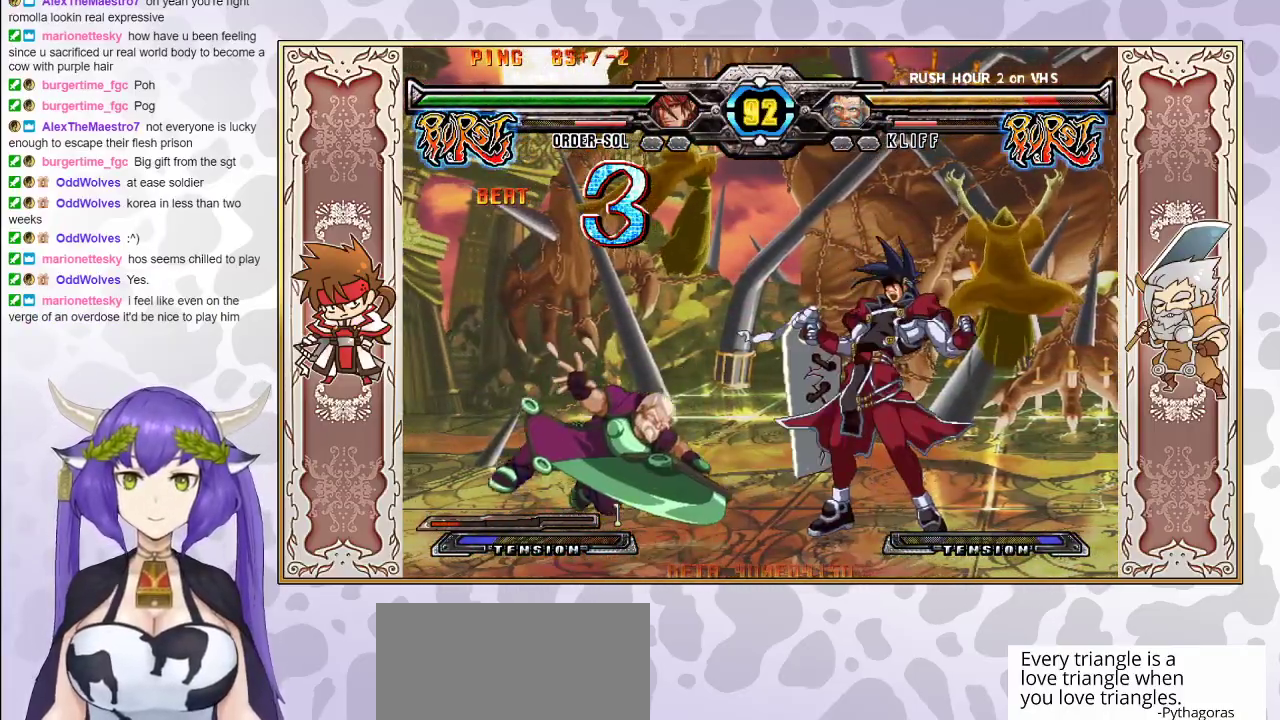
{"buttons": [], "events": [[300, "R2", "up"]]}
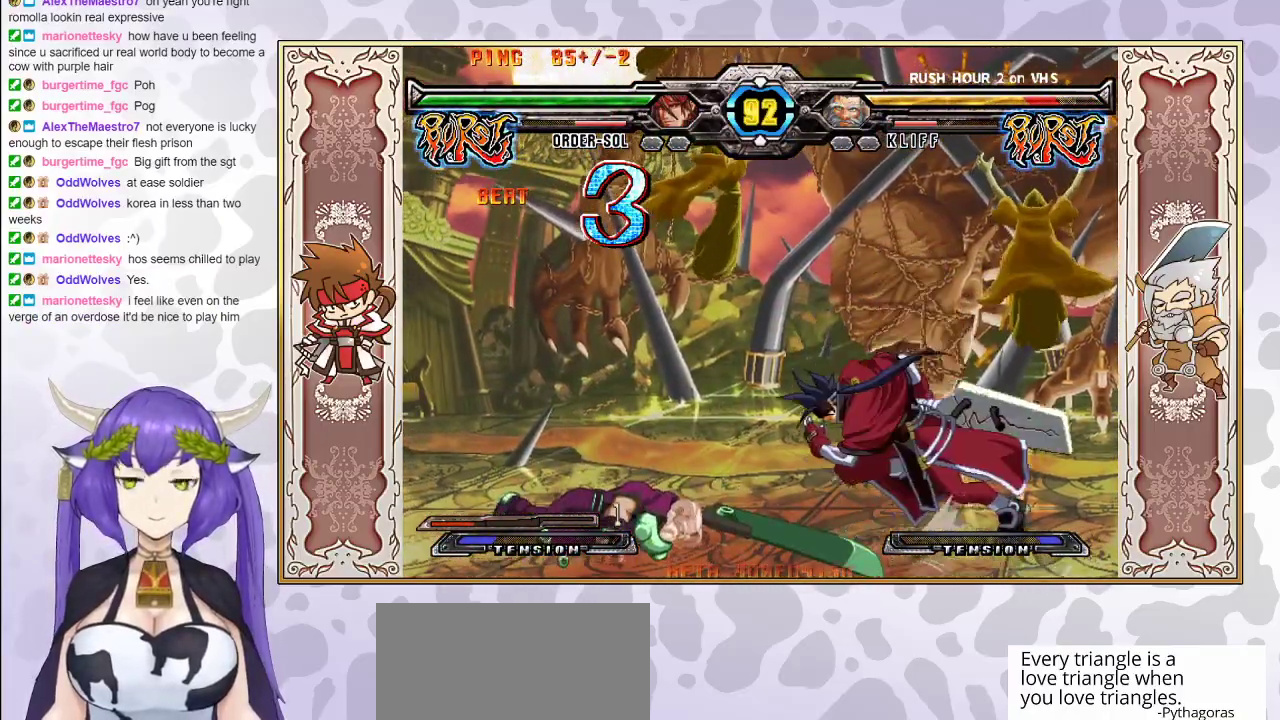
{"buttons": [], "events": []}
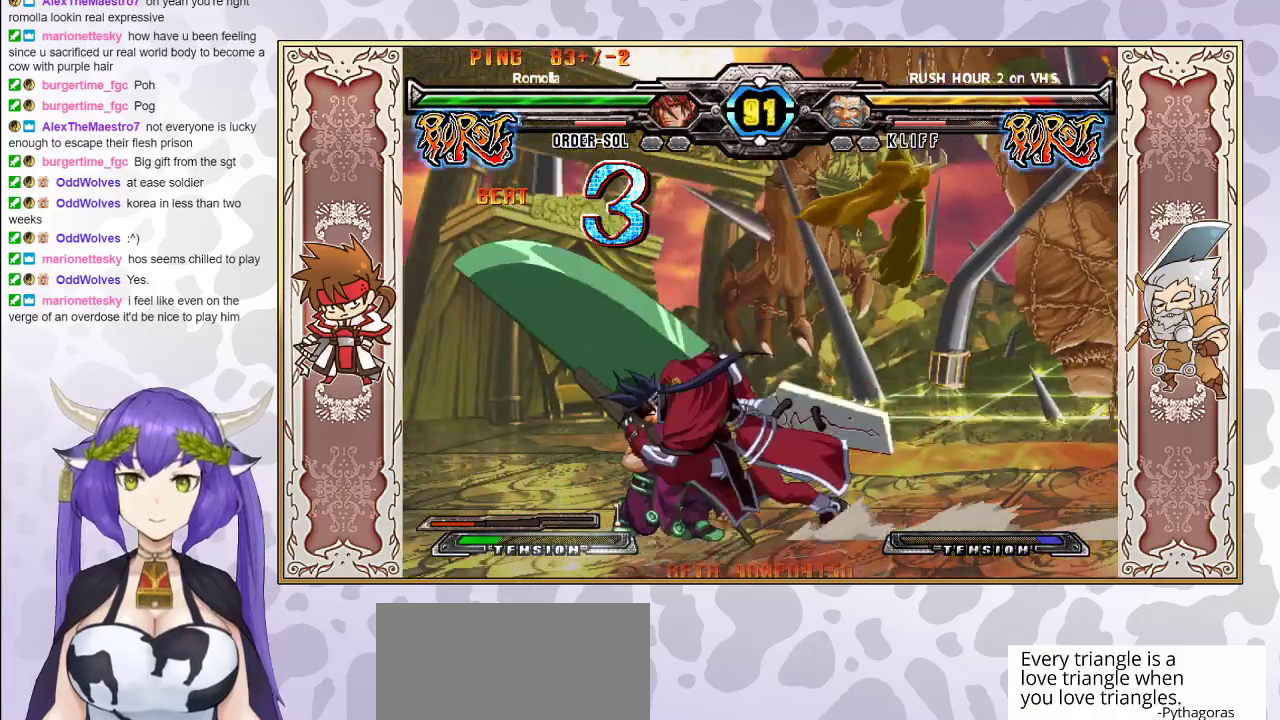
{"buttons": [], "events": []}
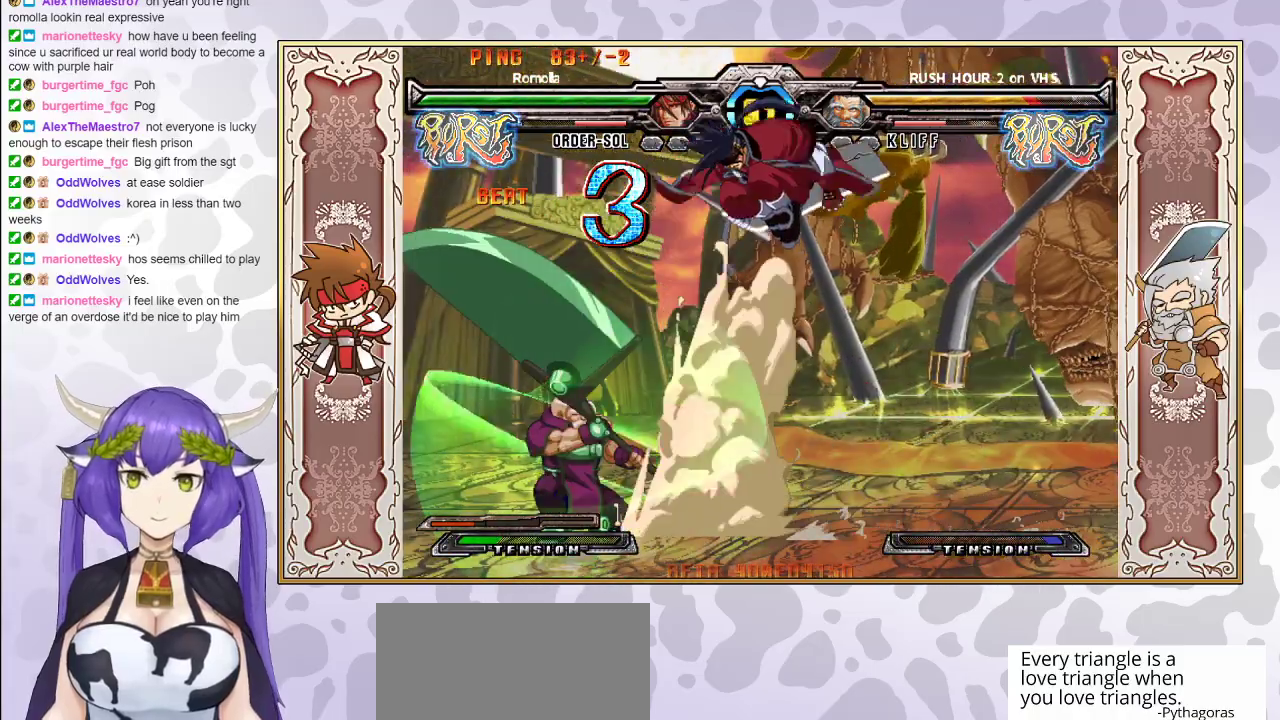
{"buttons": ["CIRCLE"], "events": [[400, "CIRCLE", "down"]]}
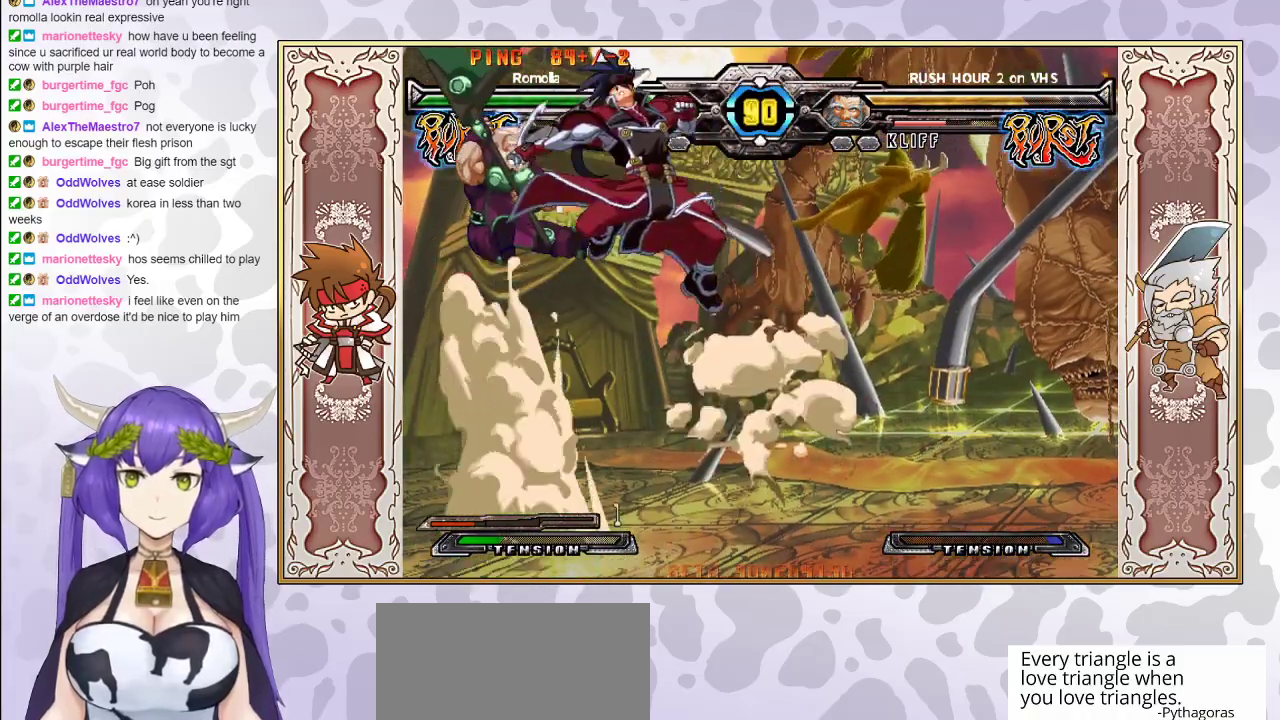
{"buttons": [], "events": [[17, "CIRCLE", "up"]]}
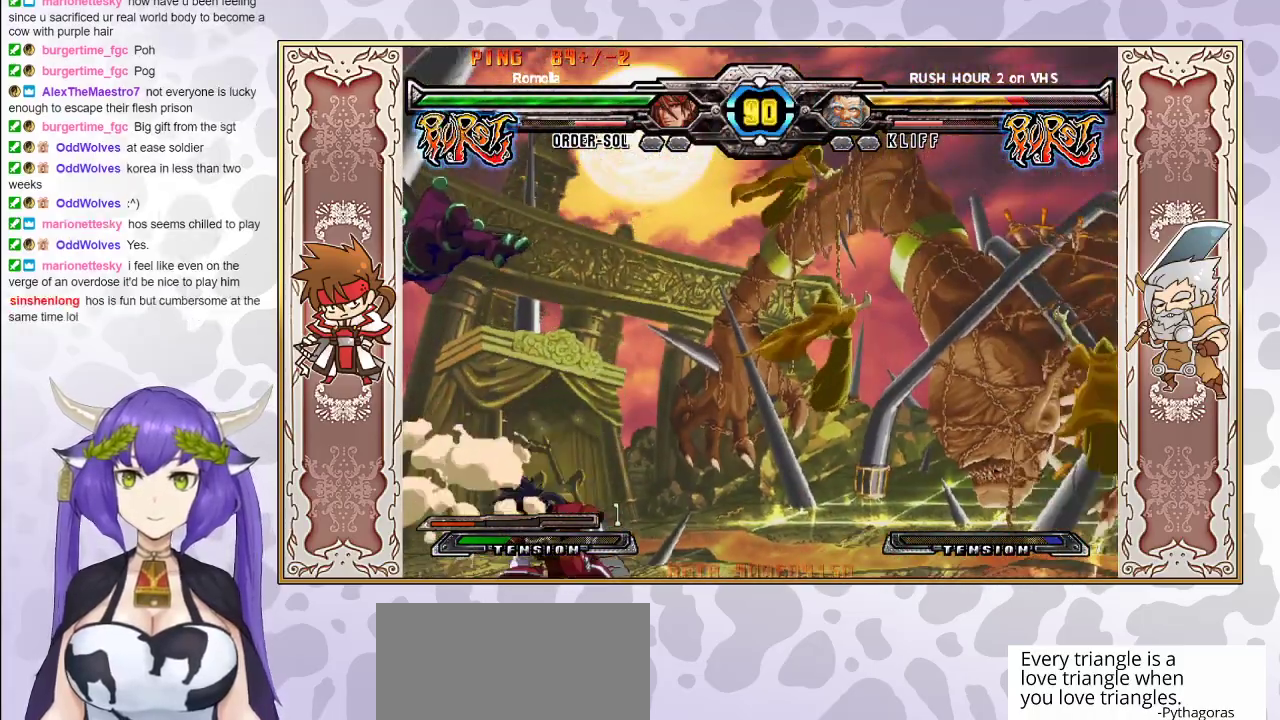
{"buttons": [], "events": []}
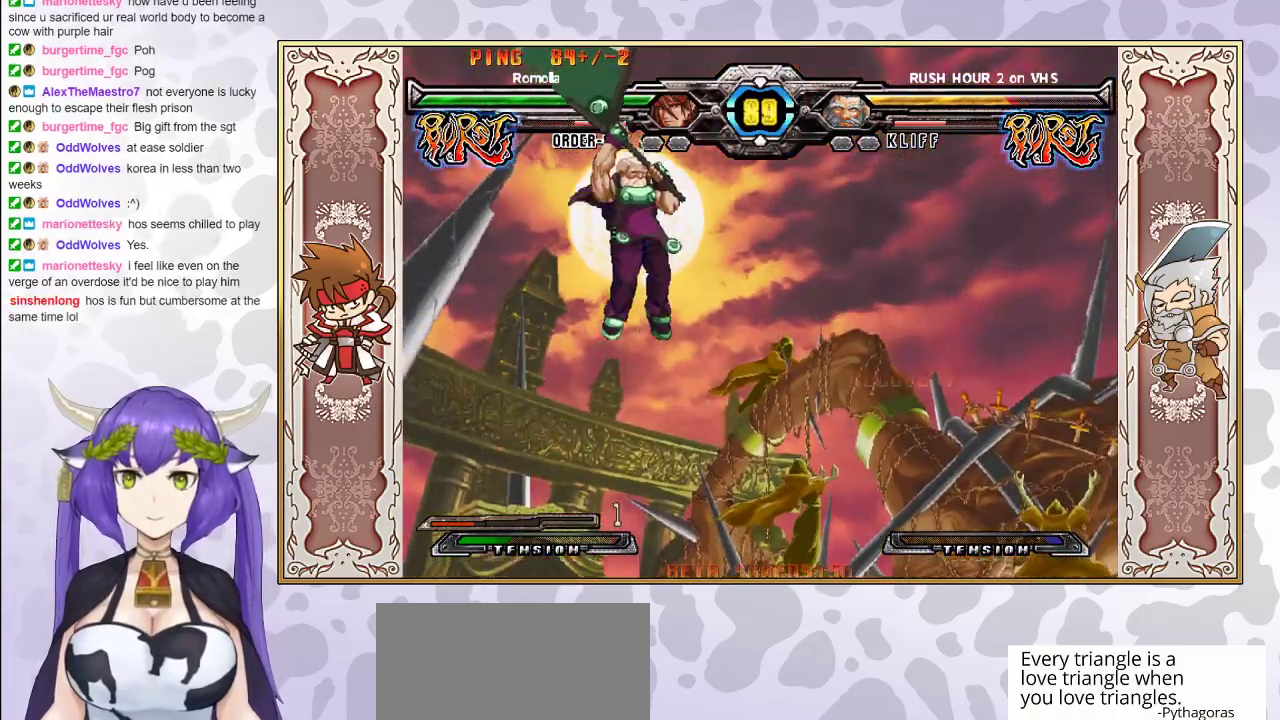
{"buttons": [], "events": []}
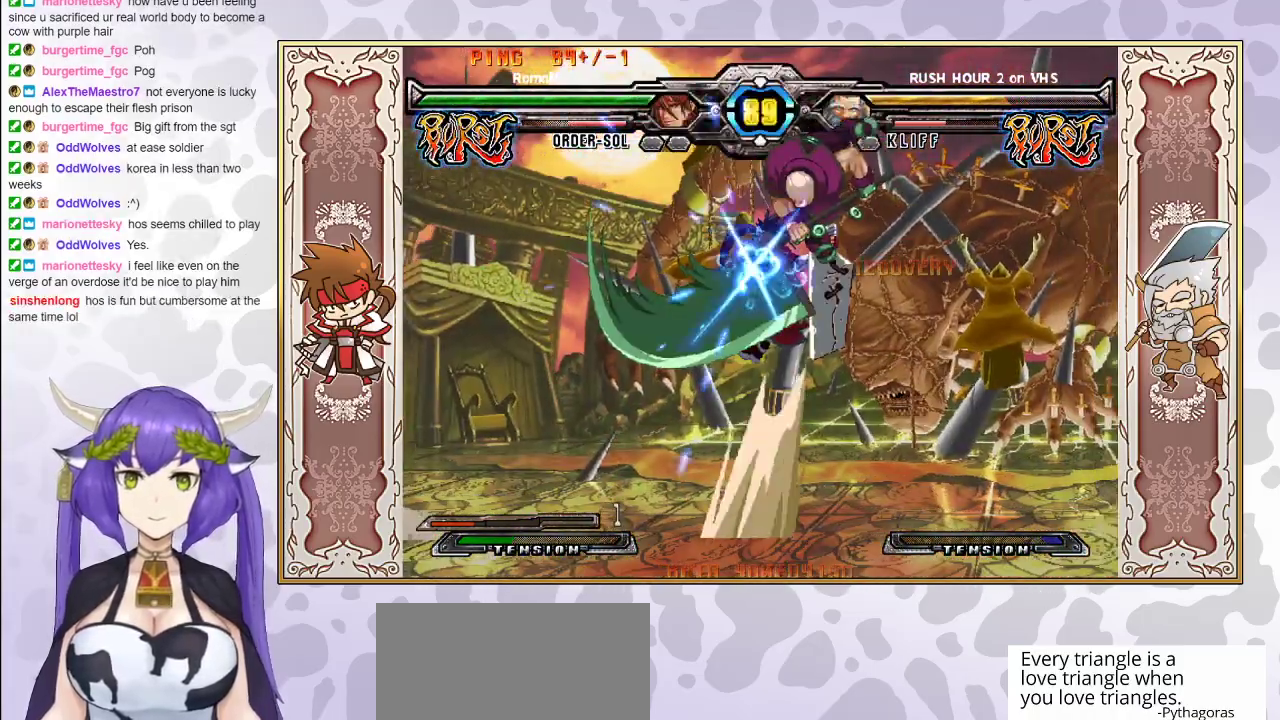
{"buttons": [], "events": [[17, "CIRCLE", "down"], [133, "CIRCLE", "up"], [317, "CIRCLE", "down"], [383, "CIRCLE", "up"]]}
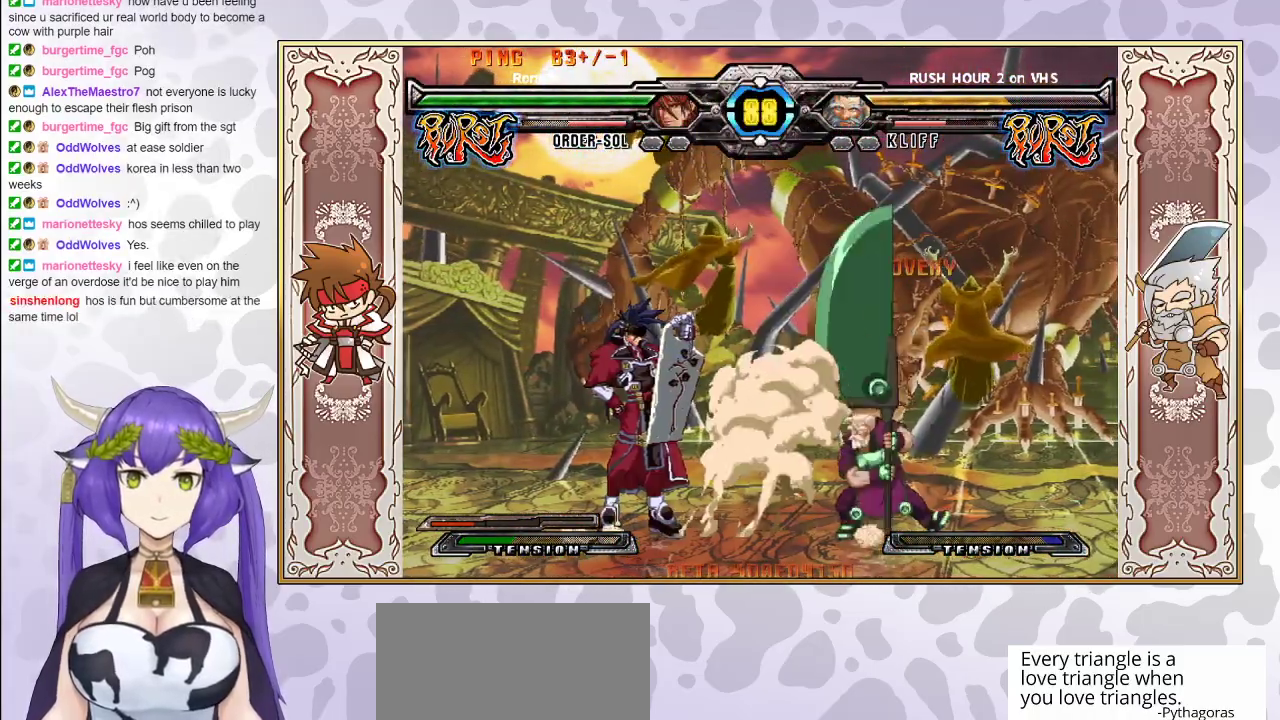
{"buttons": [], "events": []}
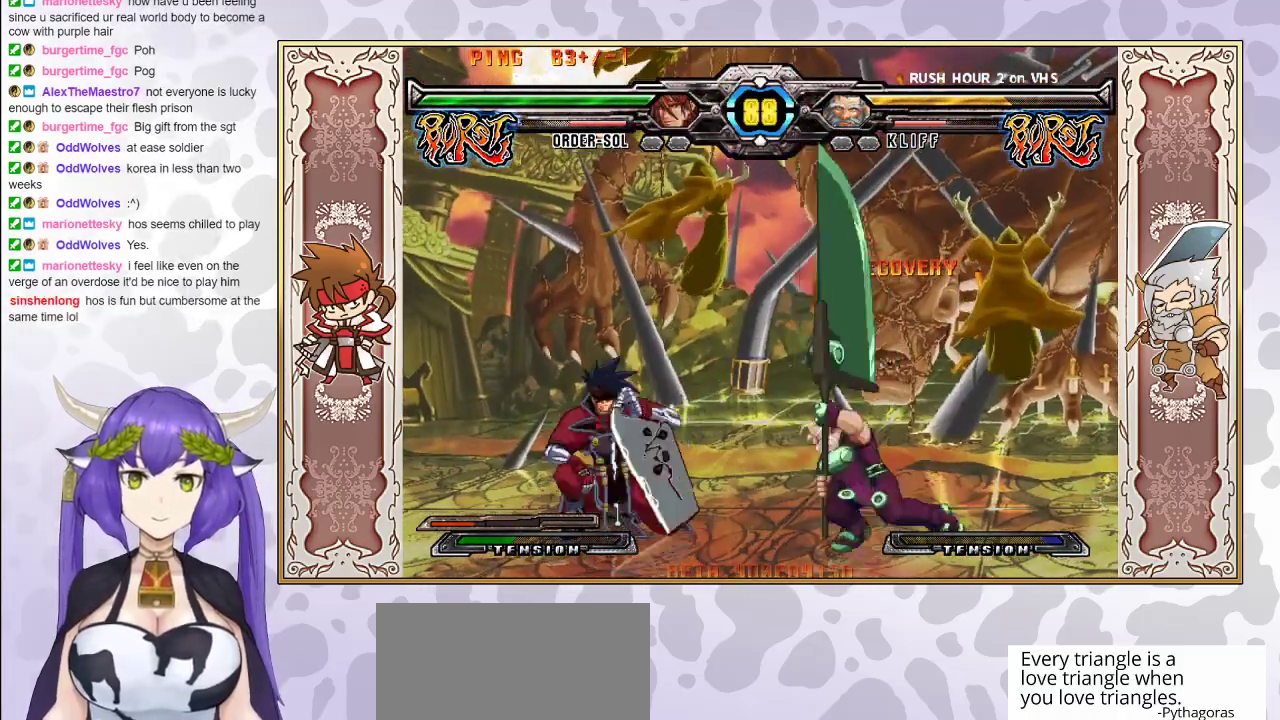
{"buttons": [], "events": []}
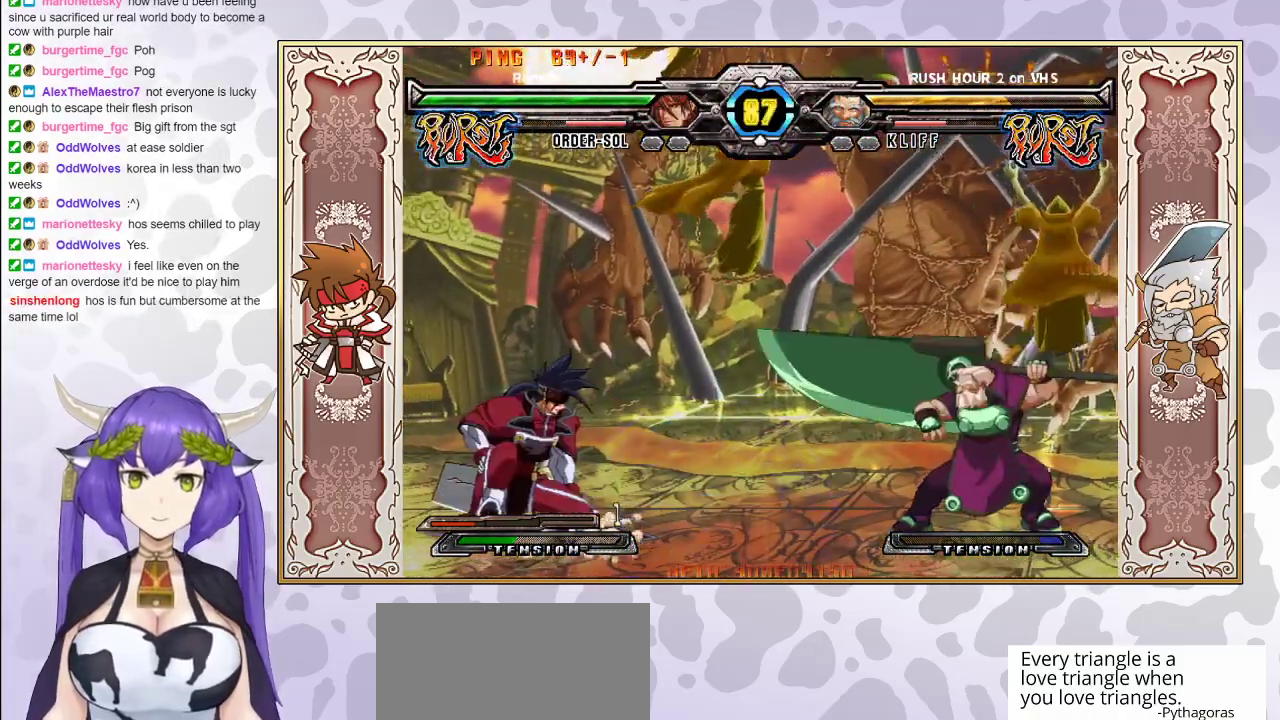
{"buttons": [], "events": []}
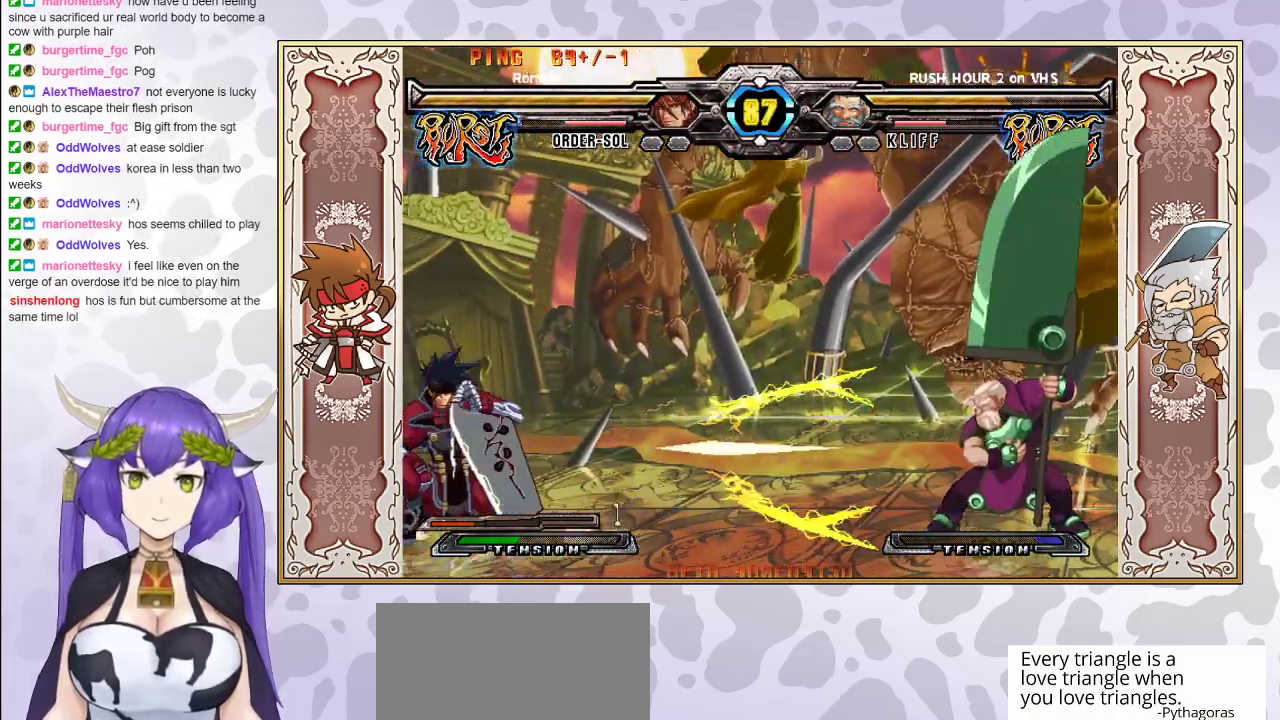
{"buttons": [], "events": [[167, "R1", "down"], [267, "R1", "up"]]}
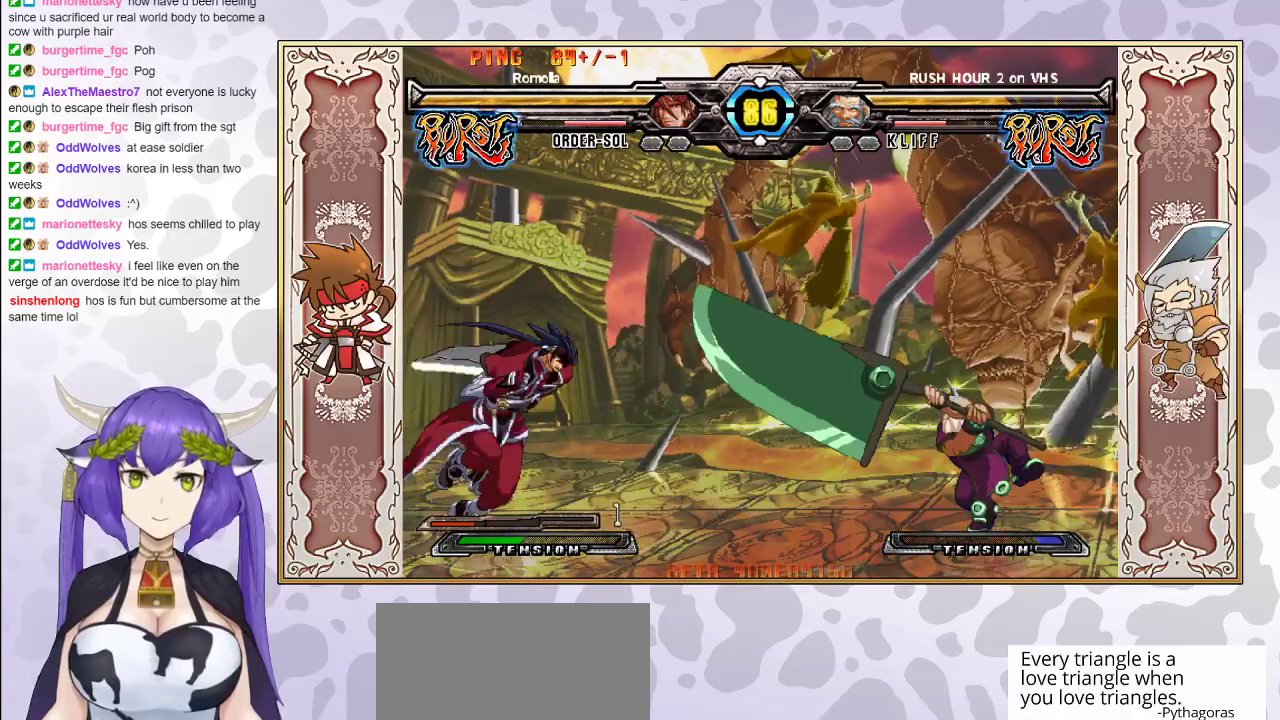
{"buttons": [], "events": []}
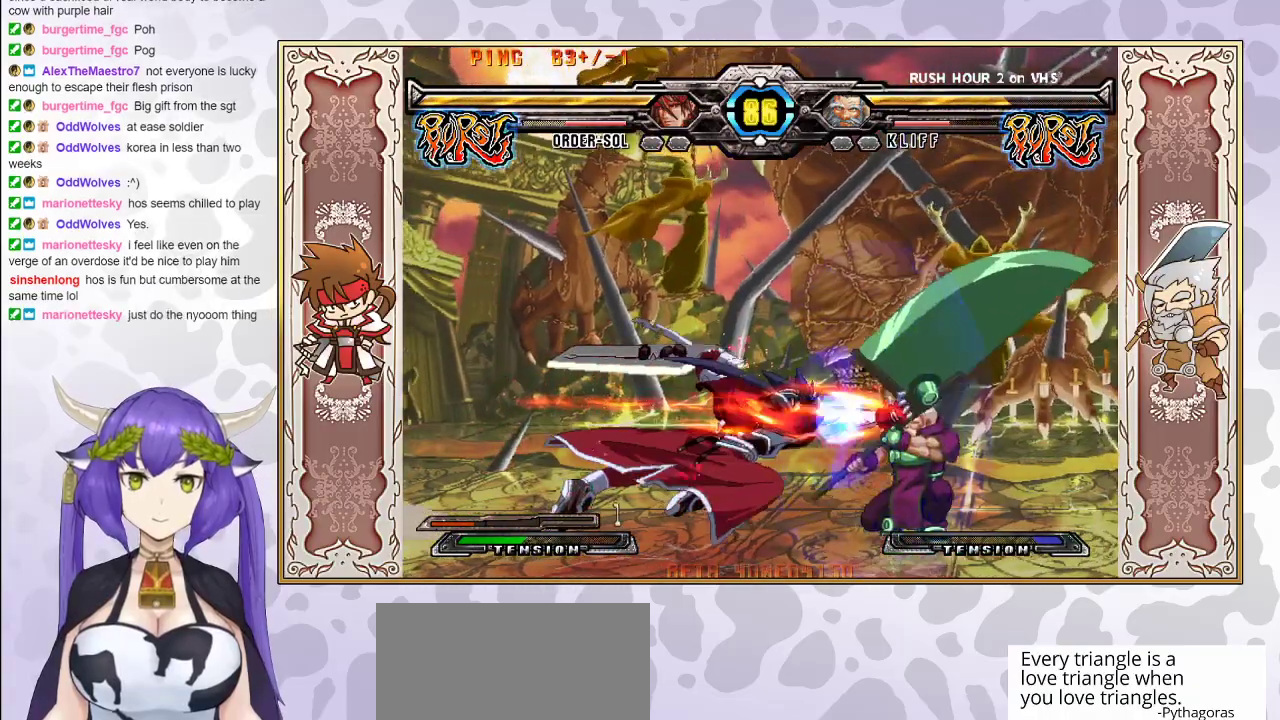
{"buttons": ["CIRCLE"], "events": [[200, "CROSS", "down"], [250, "CROSS", "up"], [467, "CIRCLE", "down"]]}
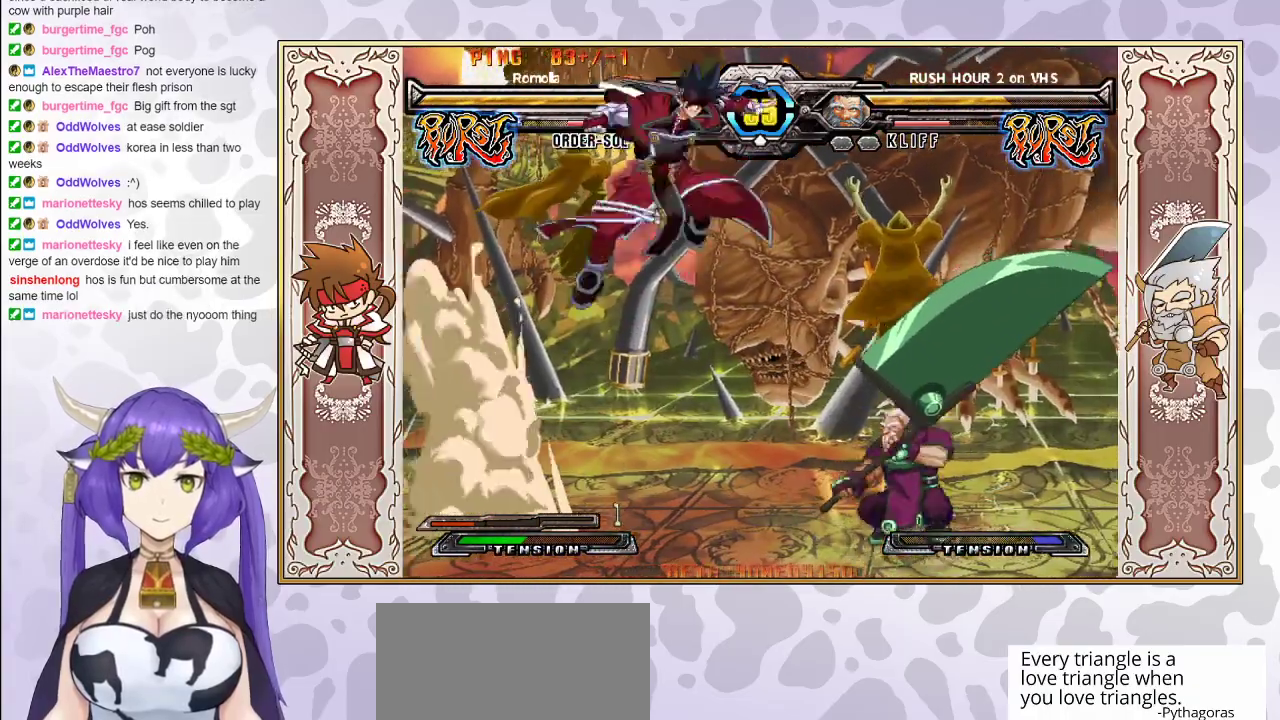
{"buttons": ["R1"], "events": [[50, "CIRCLE", "up"], [433, "R1", "down"]]}
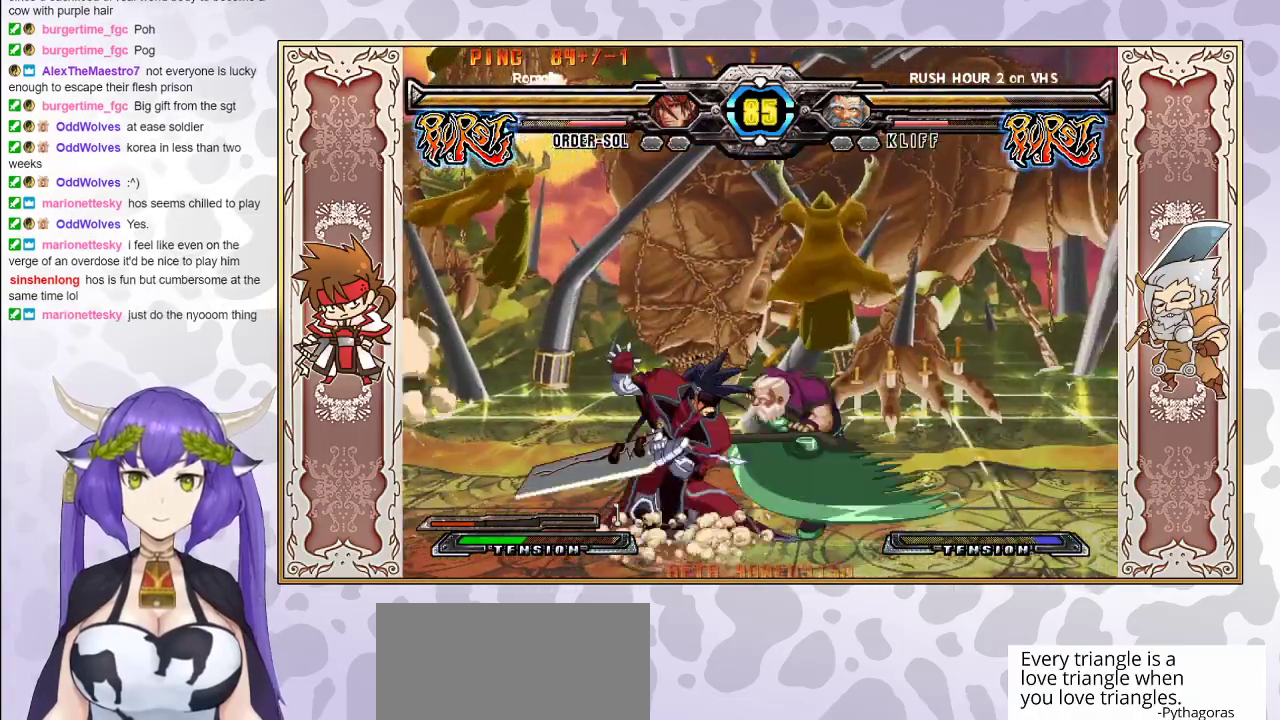
{"buttons": [], "events": [[33, "R1", "up"]]}
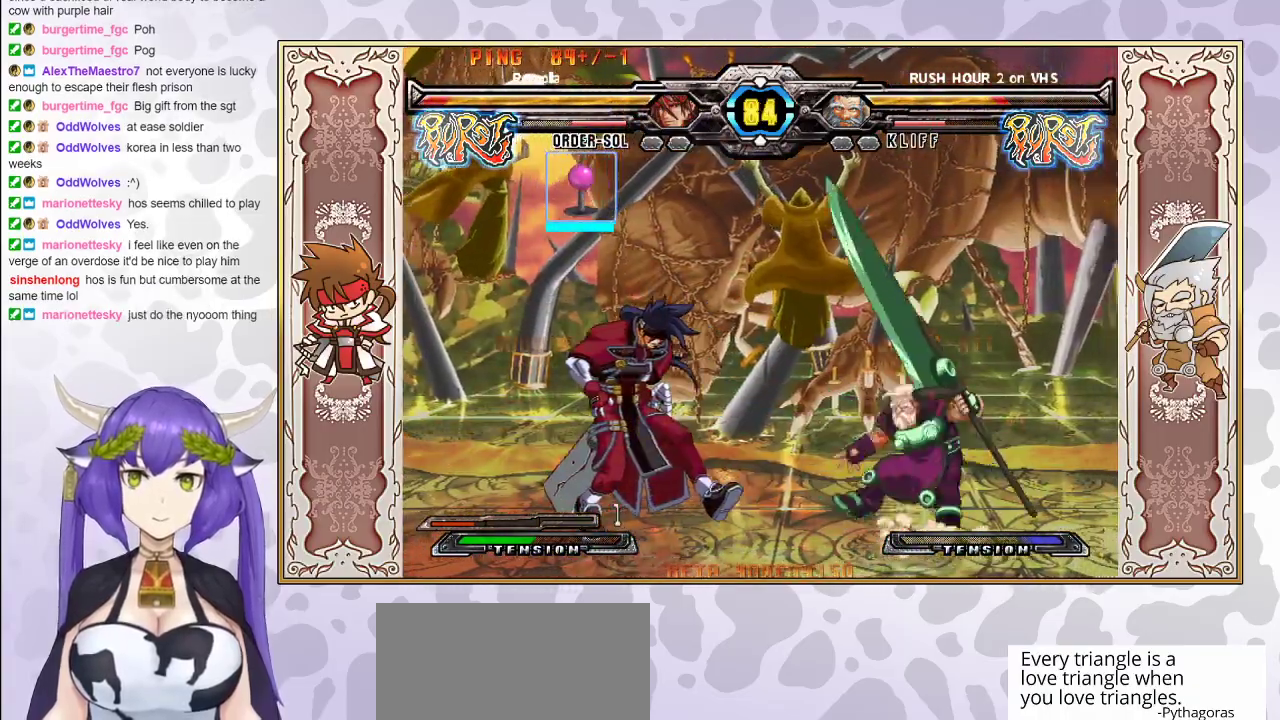
{"buttons": ["CROSS", "TRIANGLE"], "events": [[383, "CROSS", "down"], [383, "TRIANGLE", "down"]]}
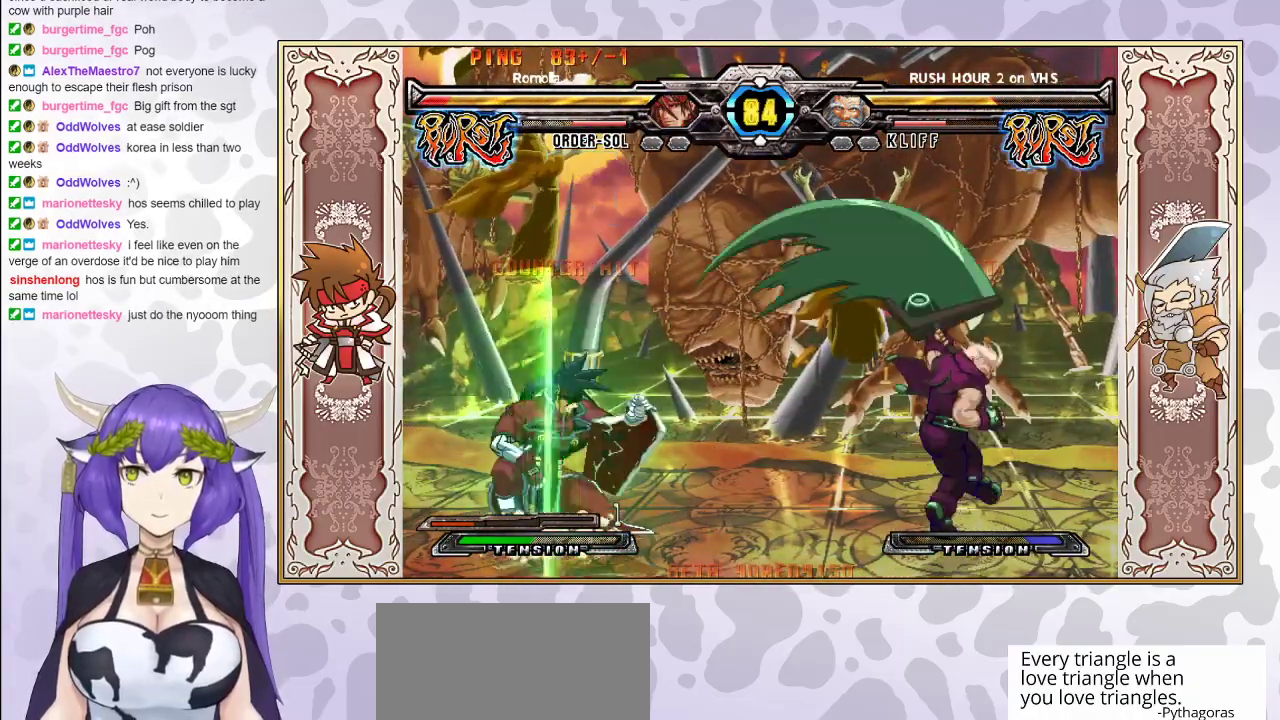
{"buttons": ["R1"], "events": [[167, "CROSS", "up"], [200, "TRIANGLE", "up"], [450, "R1", "down"]]}
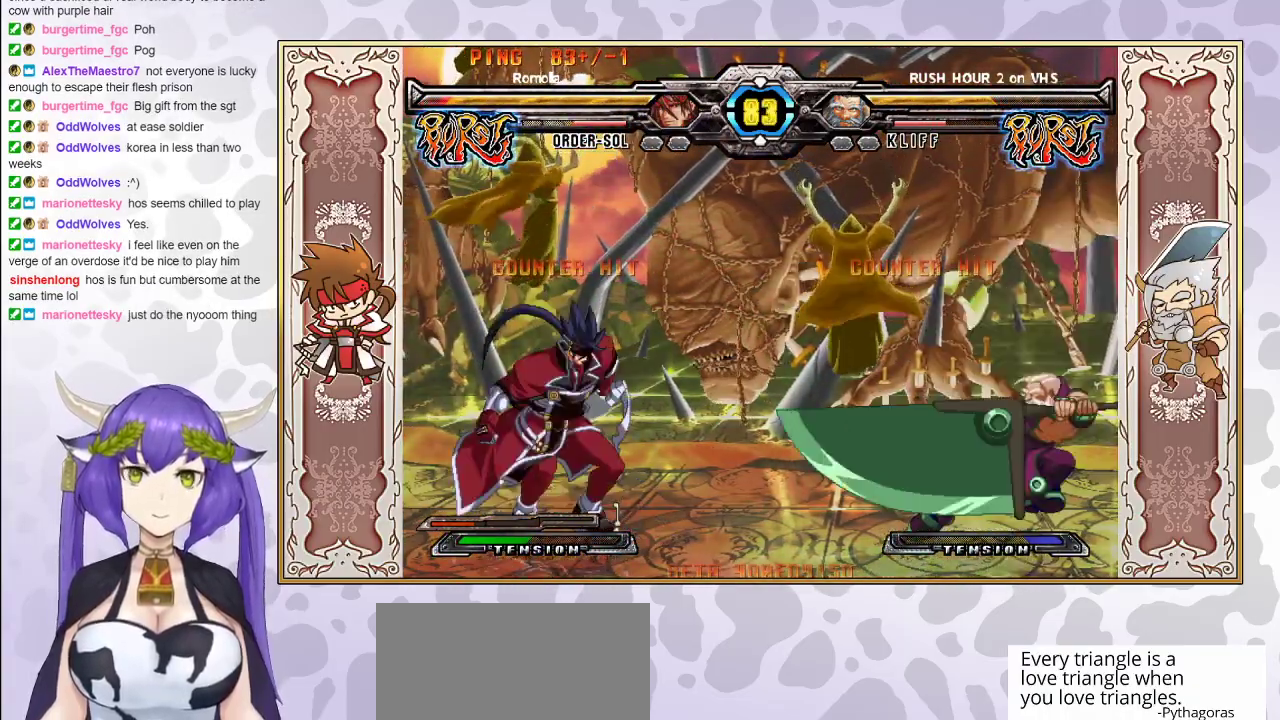
{"buttons": [], "events": [[117, "R1", "up"]]}
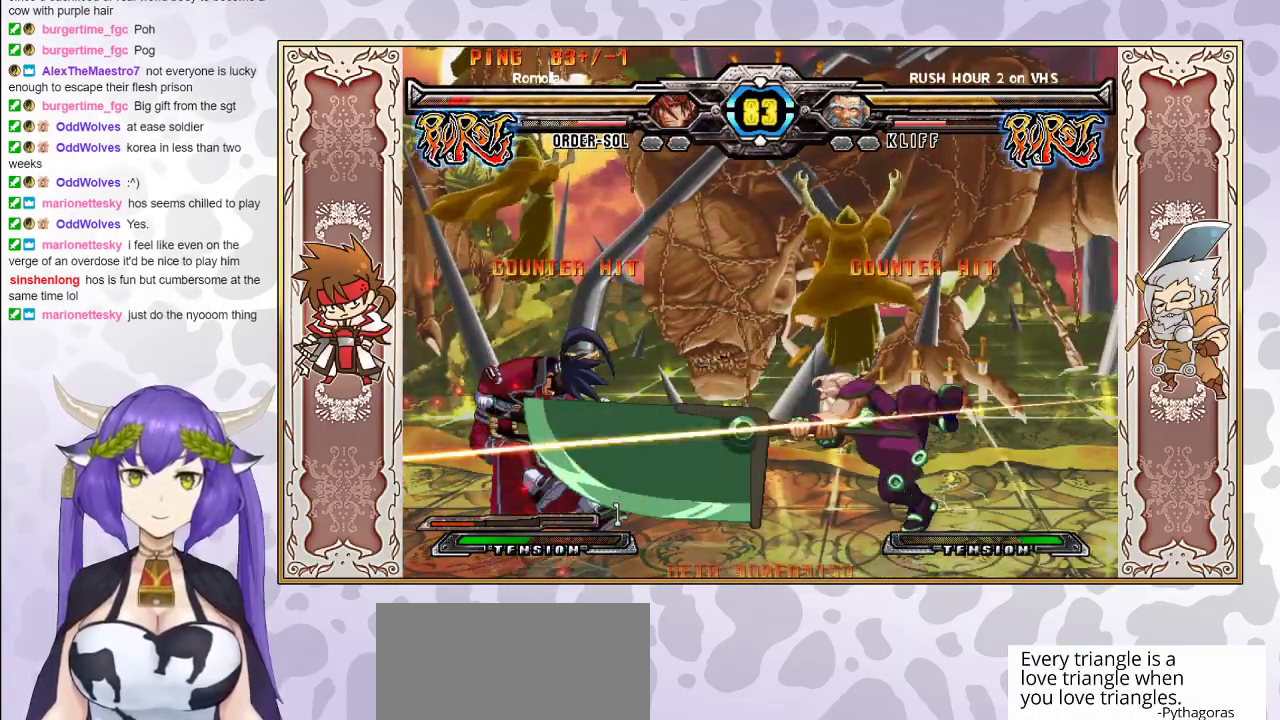
{"buttons": [], "events": []}
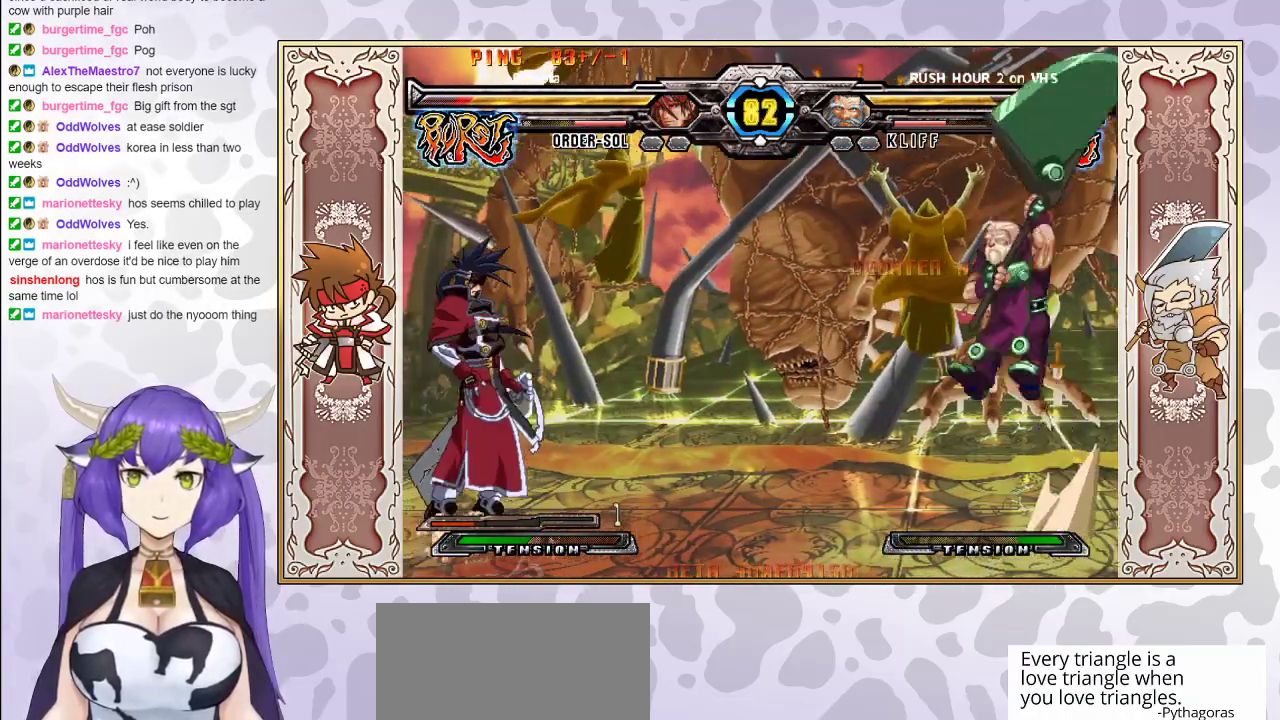
{"buttons": [], "events": []}